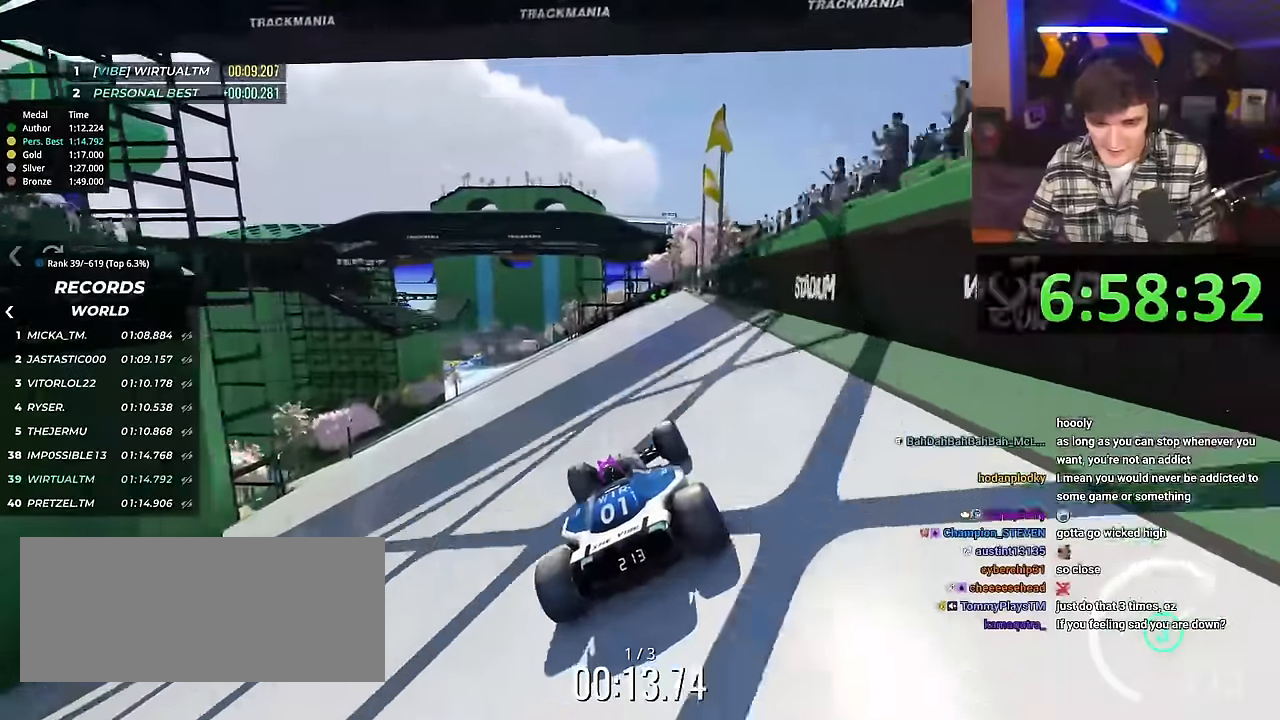
Gameplay with keyboard; each line is a JSON object with the keys held at the frame after it. "events" lists presses ("down") and releases ("up") of "brake", "down", "left", "right" and "up" between this image and that frame as [ms after this image, input, new state], when the widget could be followed in between. No other keys are recorded. Mouse input is not recorded. Key names are as the overlay labels them; some are game actions (e.g. jump) rather than physical keys.
{"keys": ["up"], "events": [[83, "right", "down"], [133, "right", "up"]]}
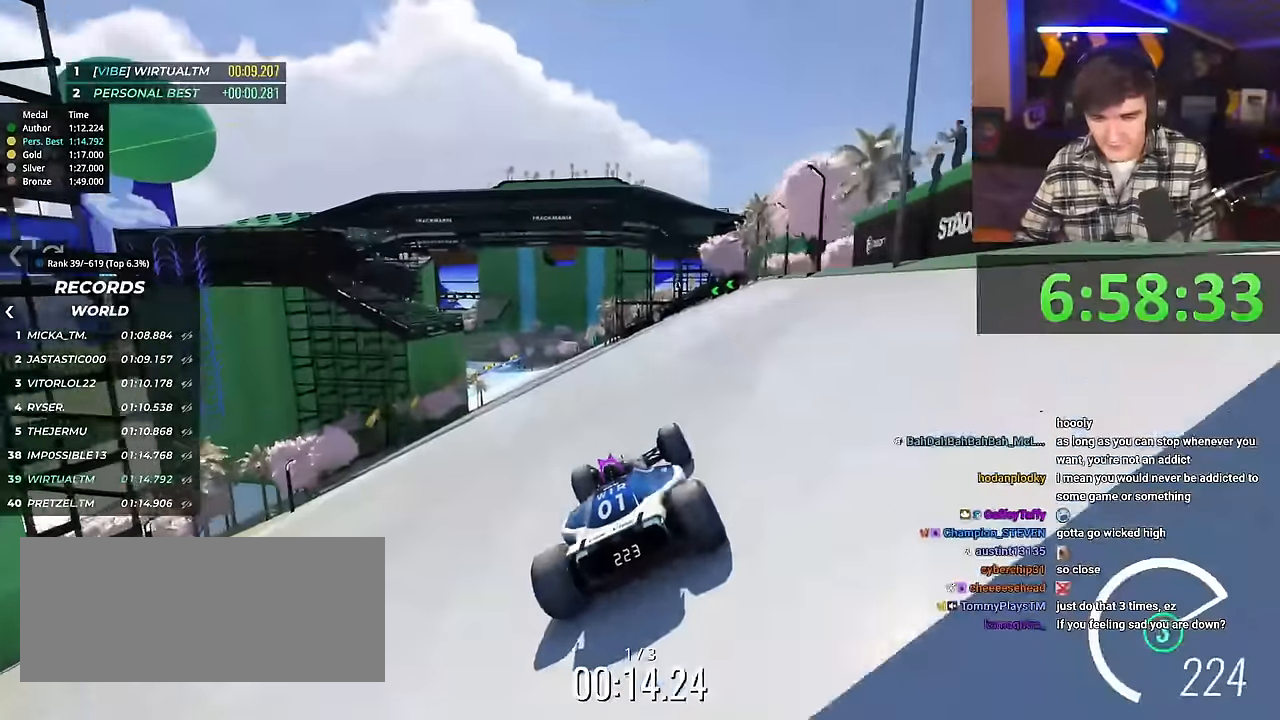
{"keys": ["left", "up"], "events": [[467, "left", "down"]]}
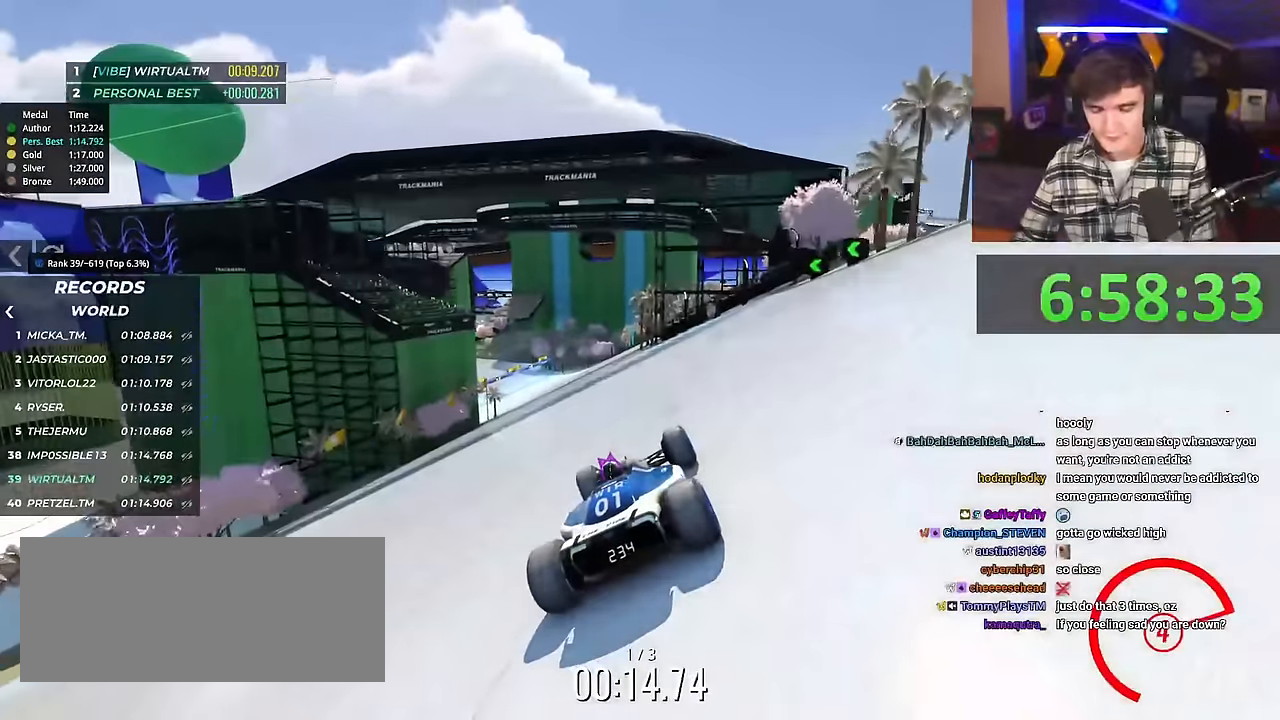
{"keys": ["up"], "events": [[17, "left", "up"]]}
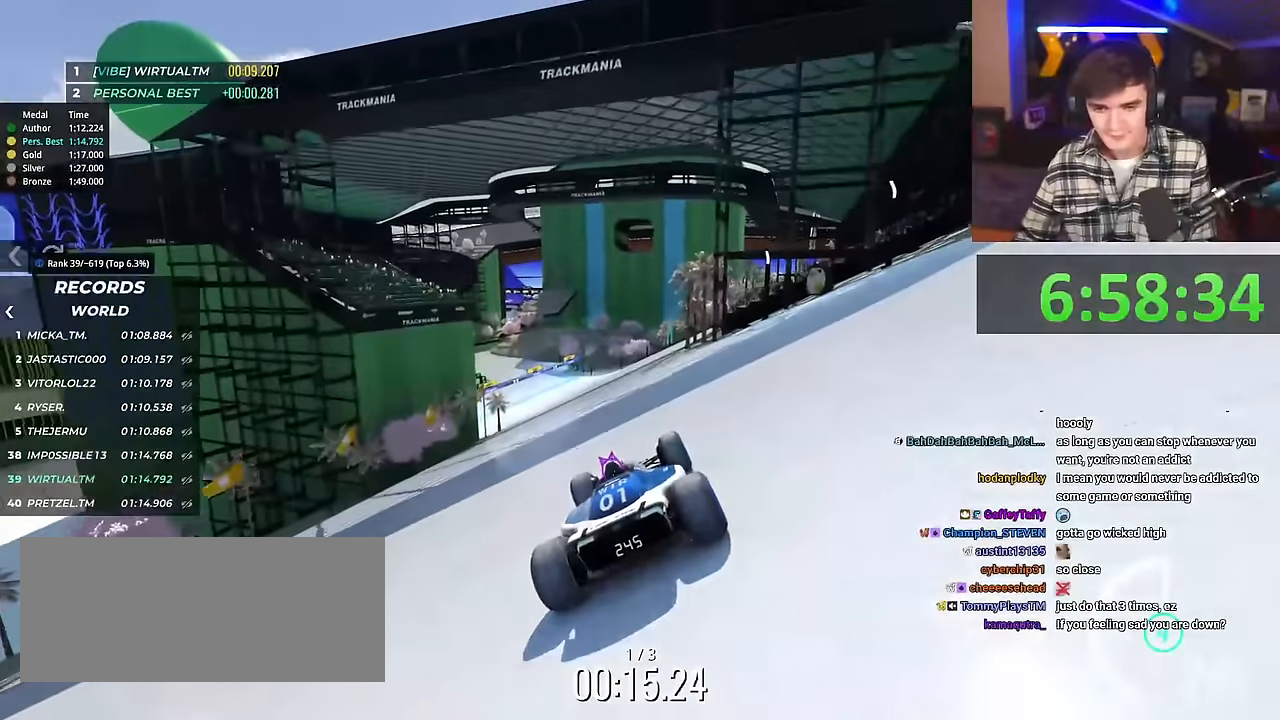
{"keys": ["up"], "events": []}
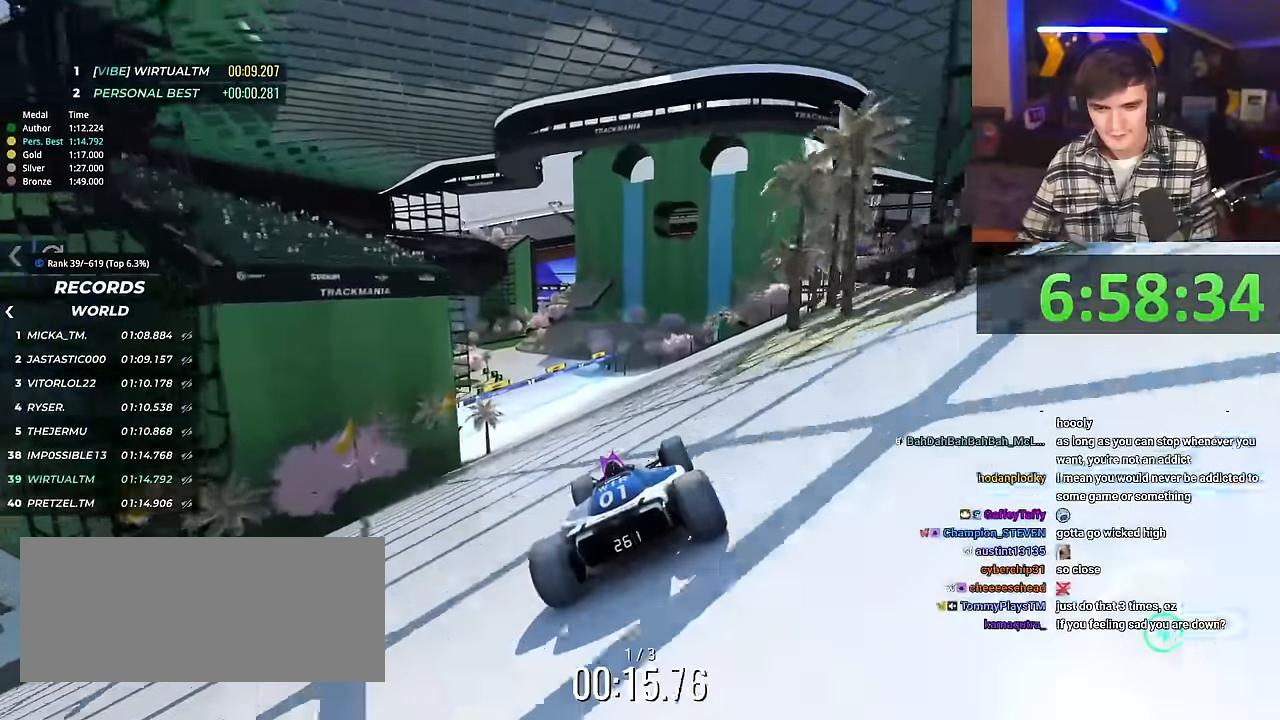
{"keys": ["up"], "events": [[83, "left", "down"], [267, "left", "up"]]}
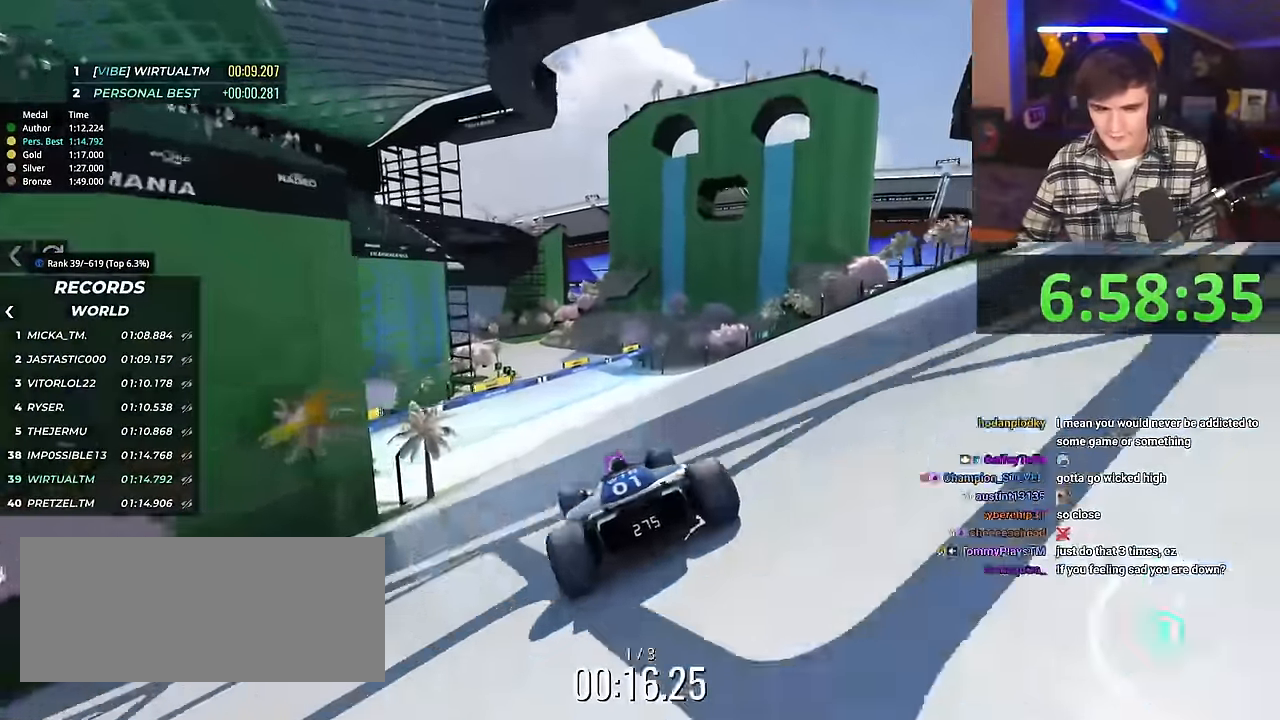
{"keys": ["up"], "events": []}
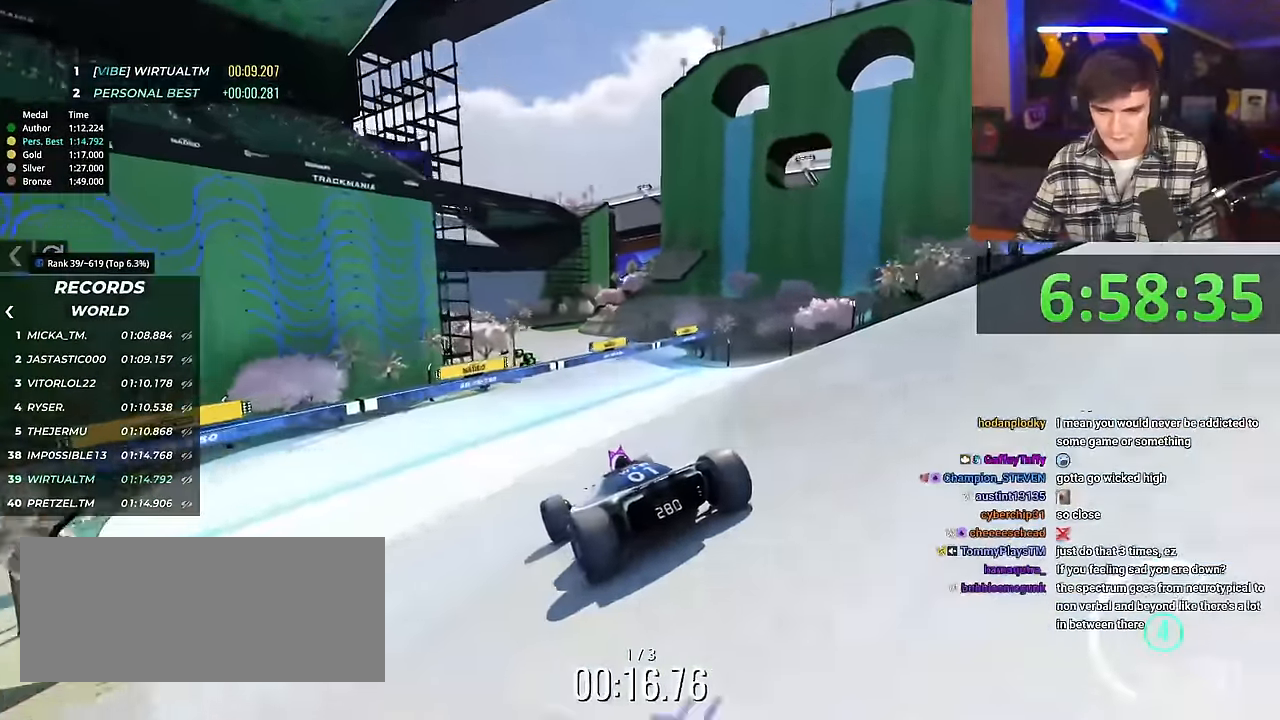
{"keys": ["up"], "events": [[167, "right", "down"], [250, "right", "up"]]}
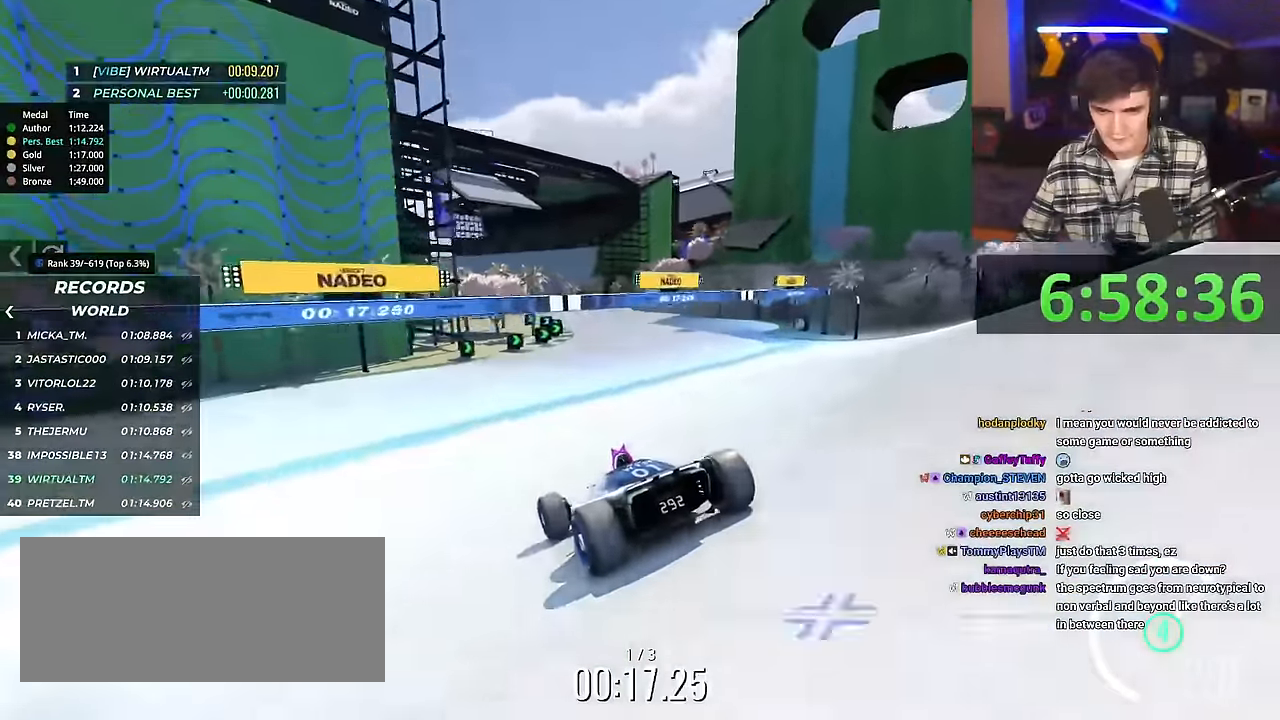
{"keys": ["right", "up"], "events": [[467, "right", "down"]]}
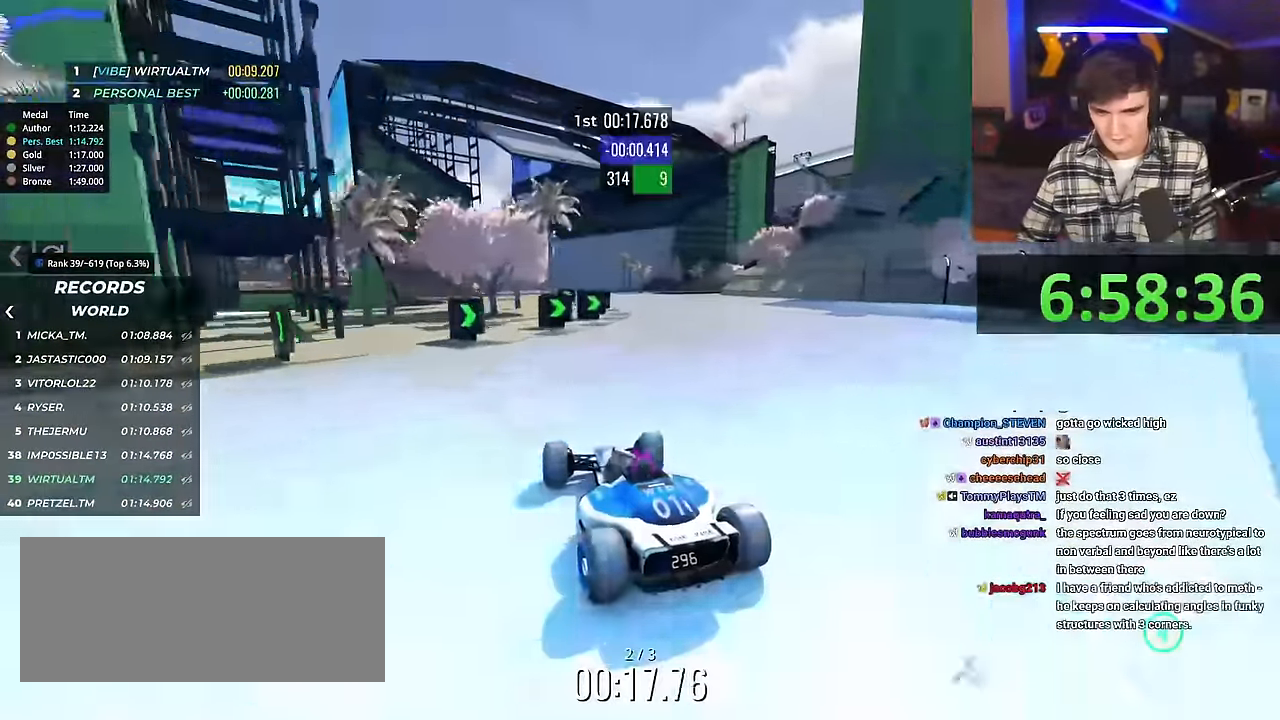
{"keys": ["up"], "events": [[100, "right", "up"], [233, "left", "down"], [384, "left", "up"]]}
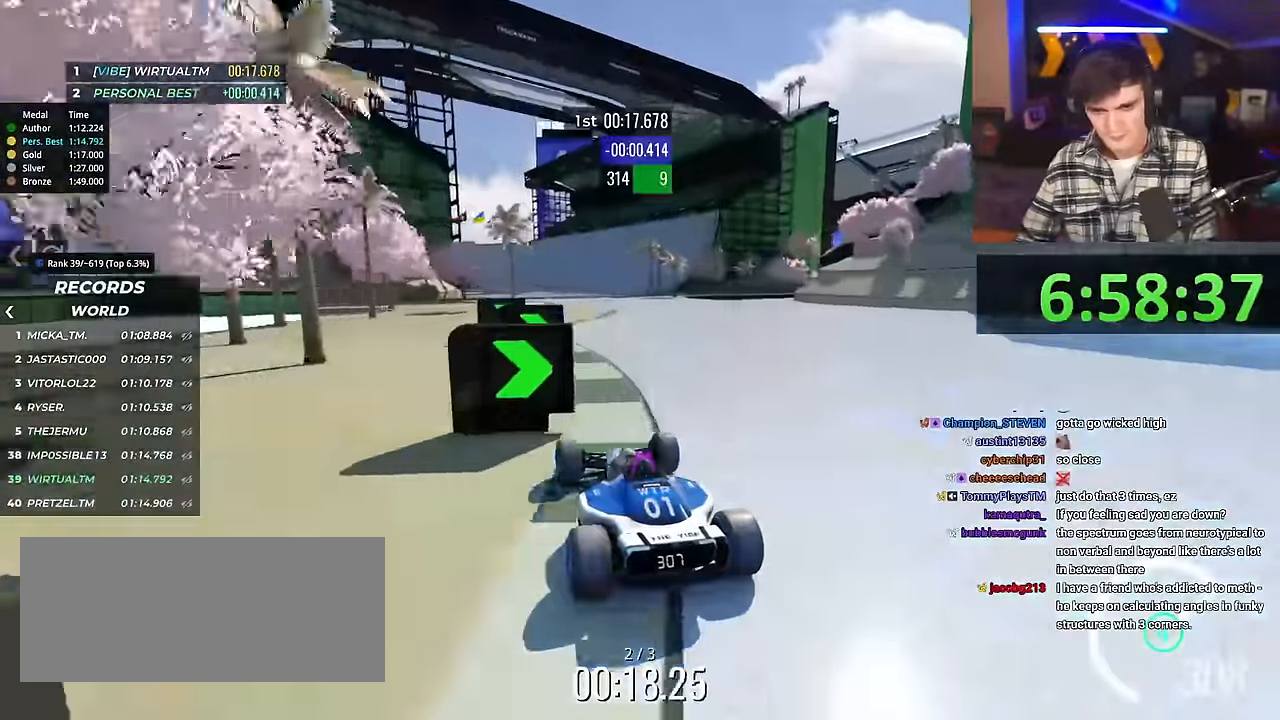
{"keys": ["up"], "events": [[400, "right", "down"], [450, "right", "up"]]}
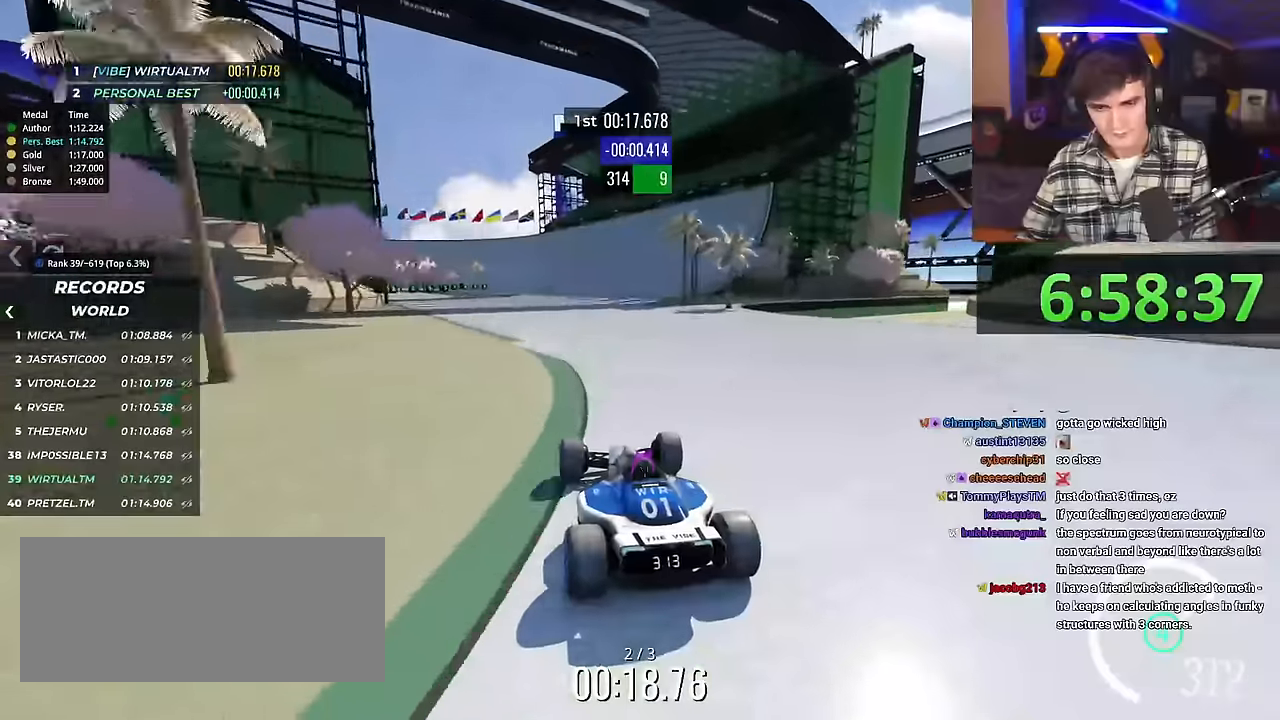
{"keys": ["up"], "events": [[34, "left", "down"], [117, "left", "up"], [317, "right", "down"], [367, "right", "up"]]}
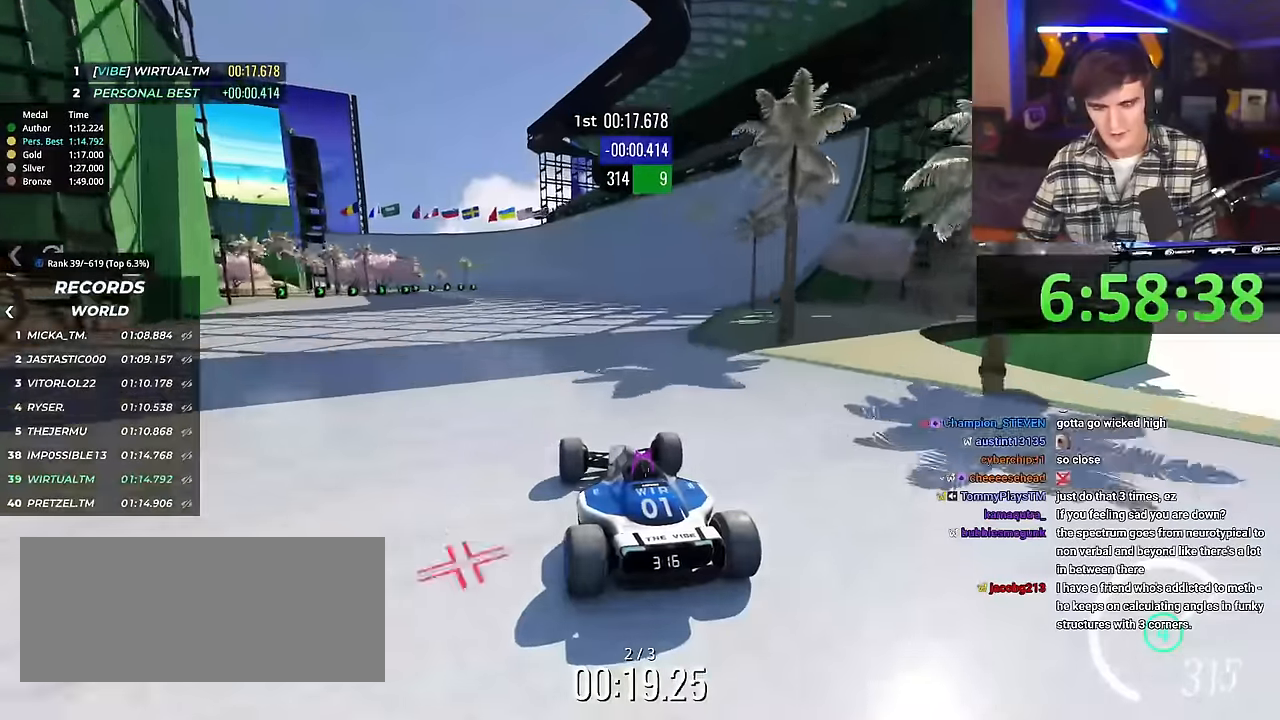
{"keys": ["up"], "events": [[384, "right", "down"], [434, "right", "up"]]}
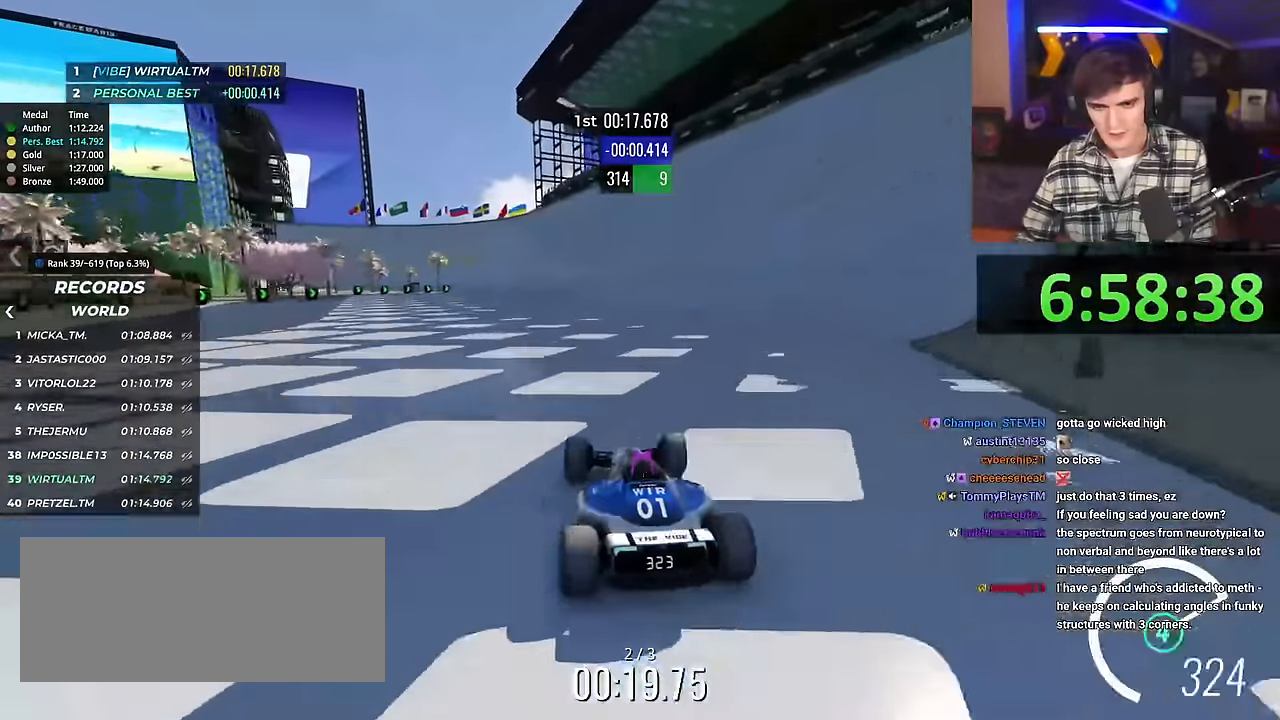
{"keys": ["up"], "events": []}
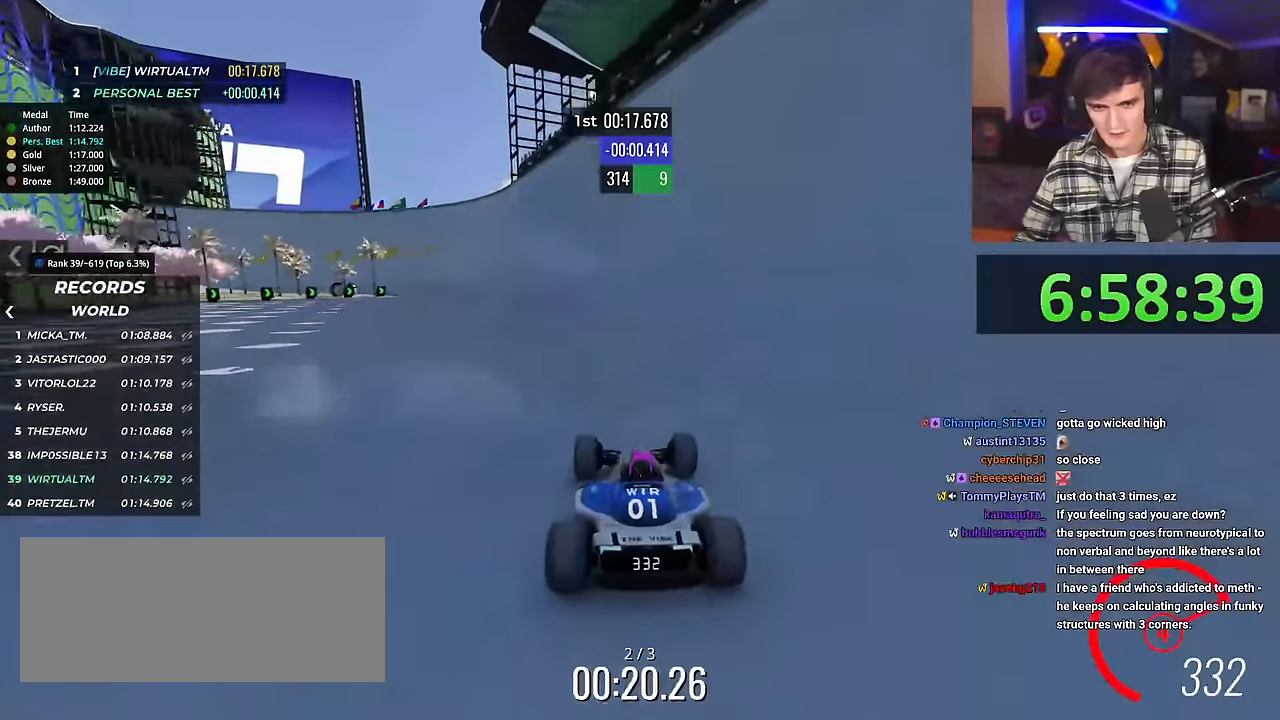
{"keys": ["up"], "events": [[183, "left", "down"], [217, "left", "up"], [467, "left", "down"], [500, "left", "up"]]}
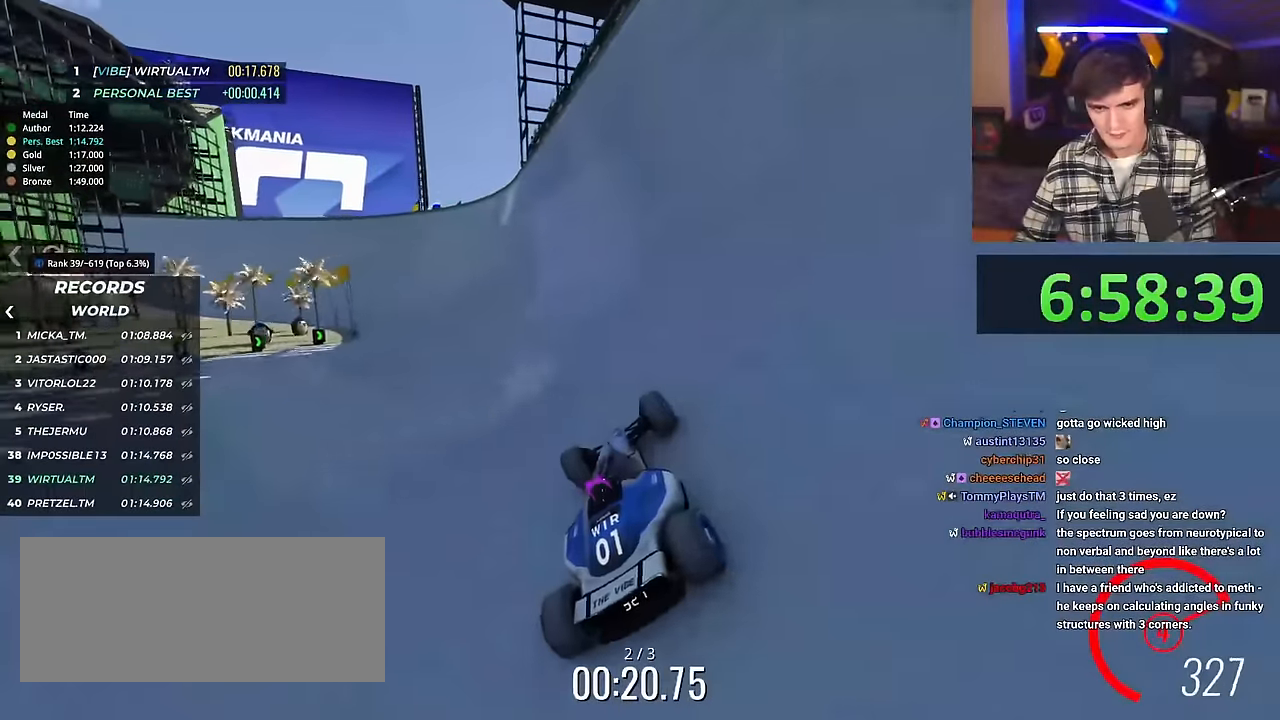
{"keys": ["left"], "events": [[100, "left", "down"], [201, "left", "up"], [384, "left", "down"], [467, "up", "up"]]}
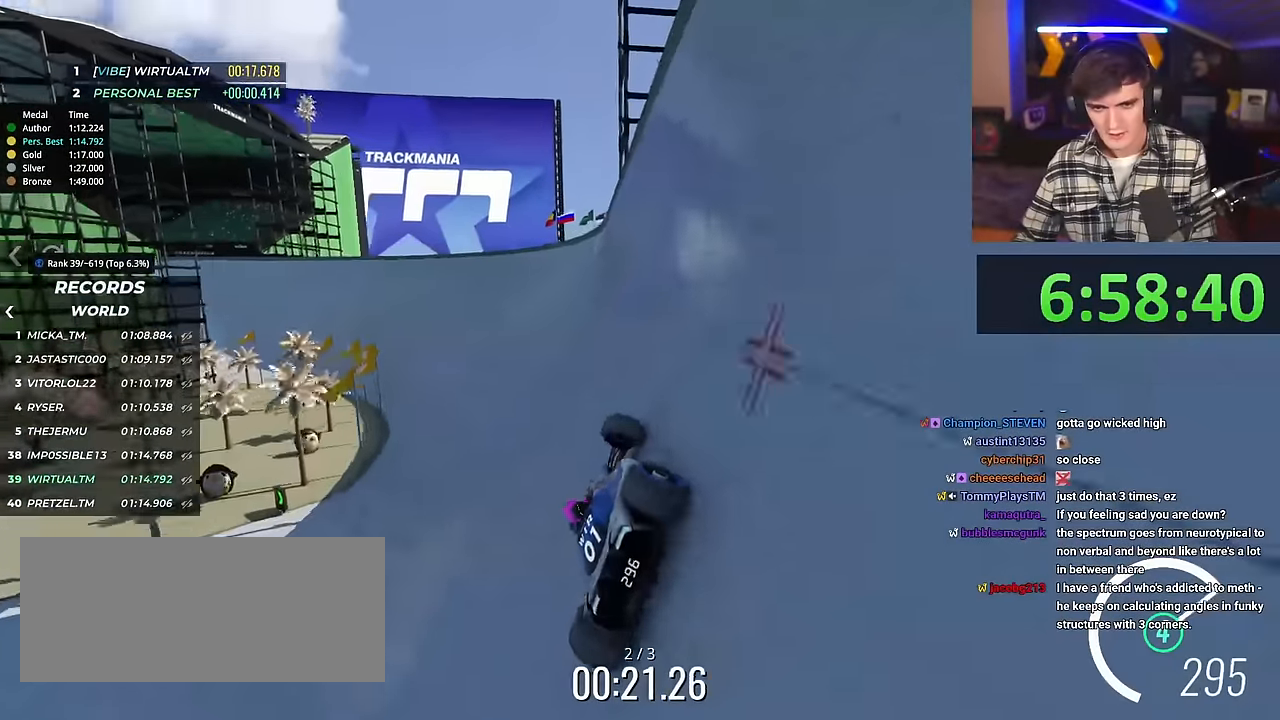
{"keys": ["right"], "events": [[200, "left", "up"], [350, "brake", "down"], [400, "right", "down"], [434, "brake", "up"]]}
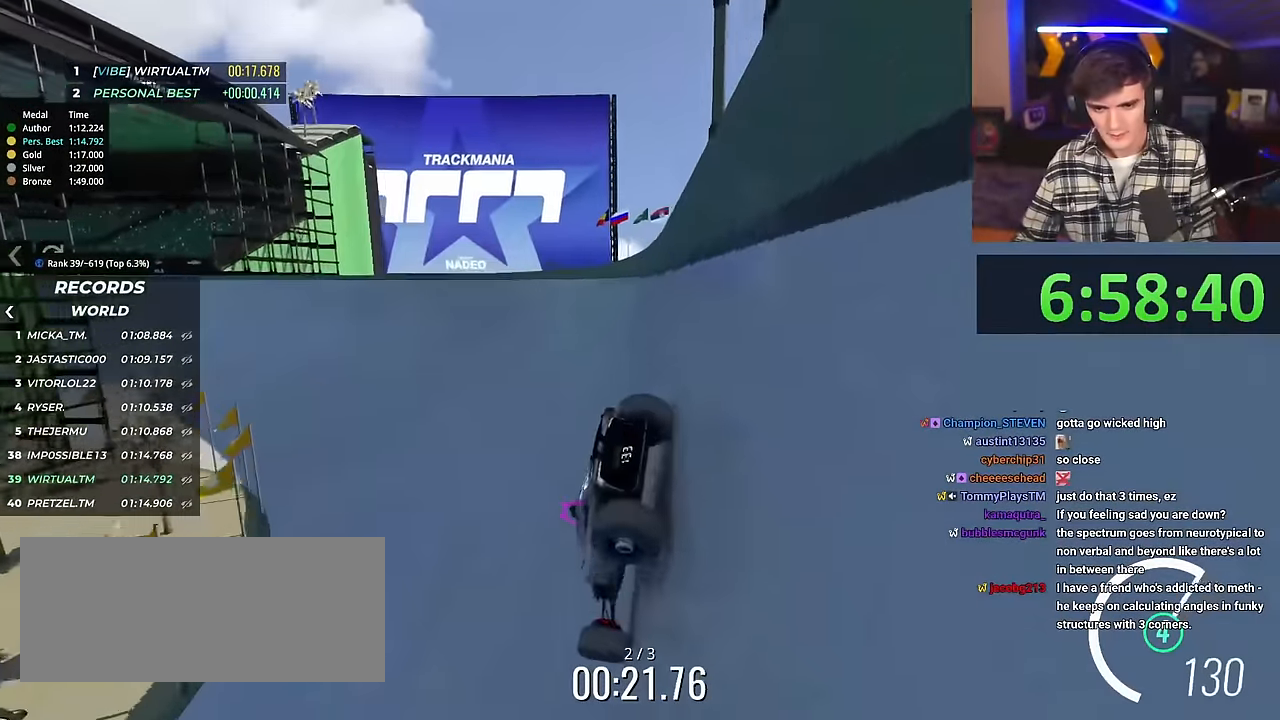
{"keys": ["right"], "events": [[134, "right", "up"], [234, "right", "down"]]}
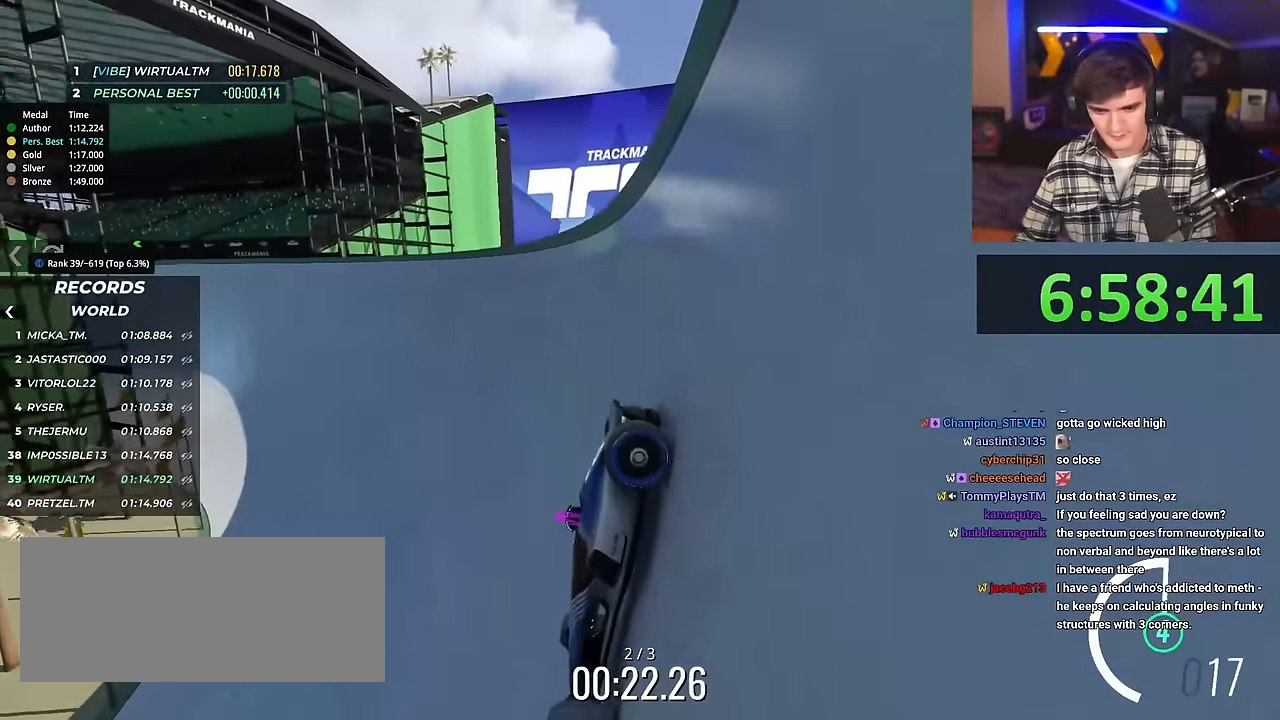
{"keys": ["right", "up"], "events": [[100, "up", "down"], [150, "brake", "down"], [233, "brake", "up"]]}
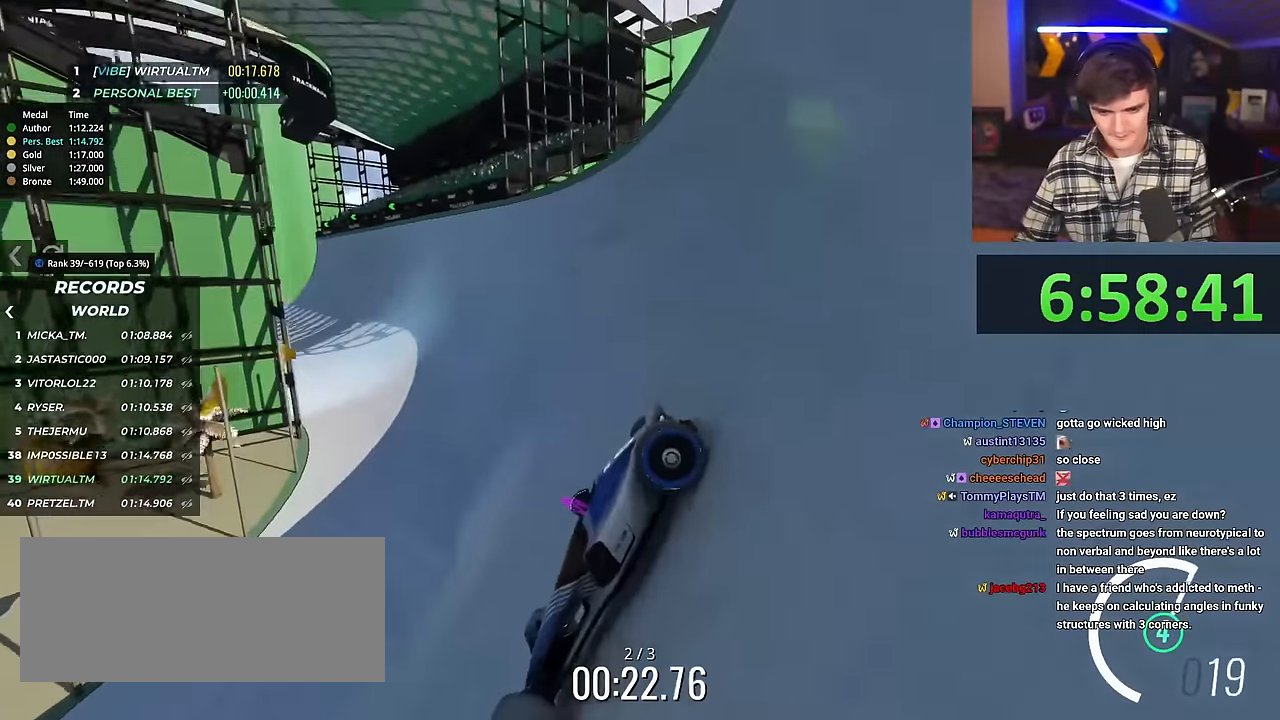
{"keys": ["brake", "right", "up"], "events": [[484, "brake", "down"]]}
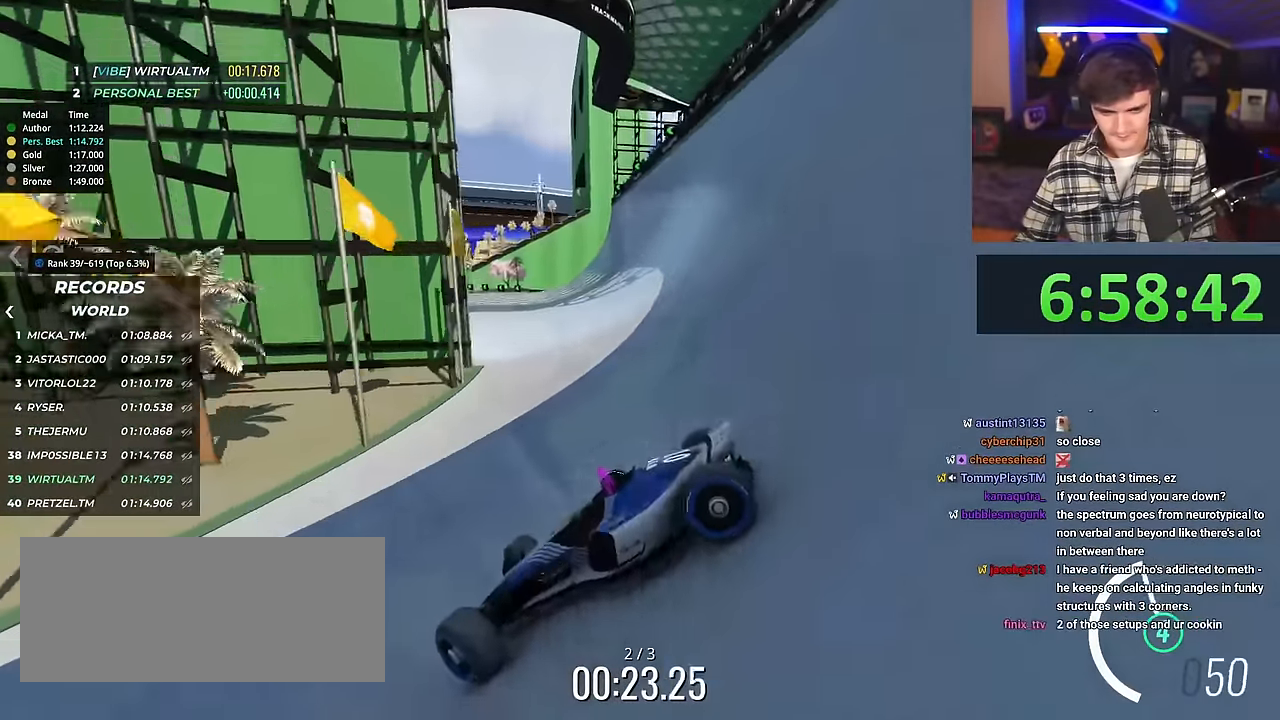
{"keys": ["right", "up"], "events": [[33, "brake", "up"]]}
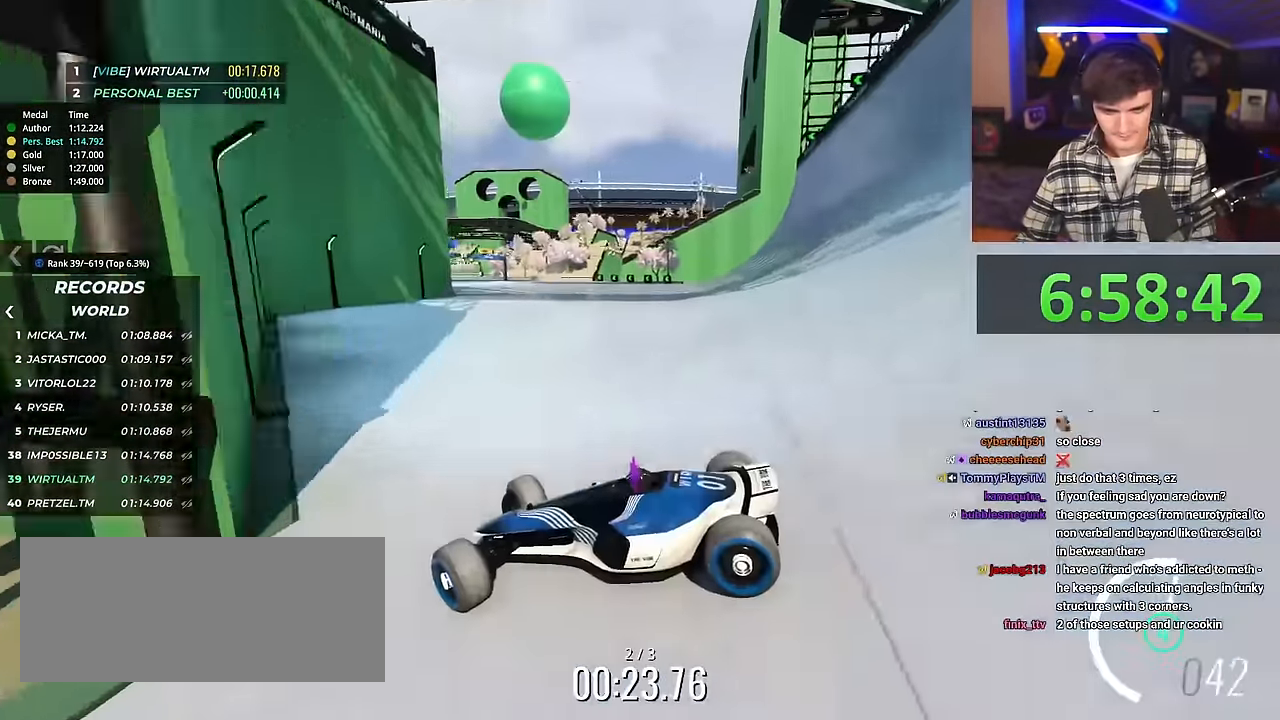
{"keys": ["right", "up"], "events": []}
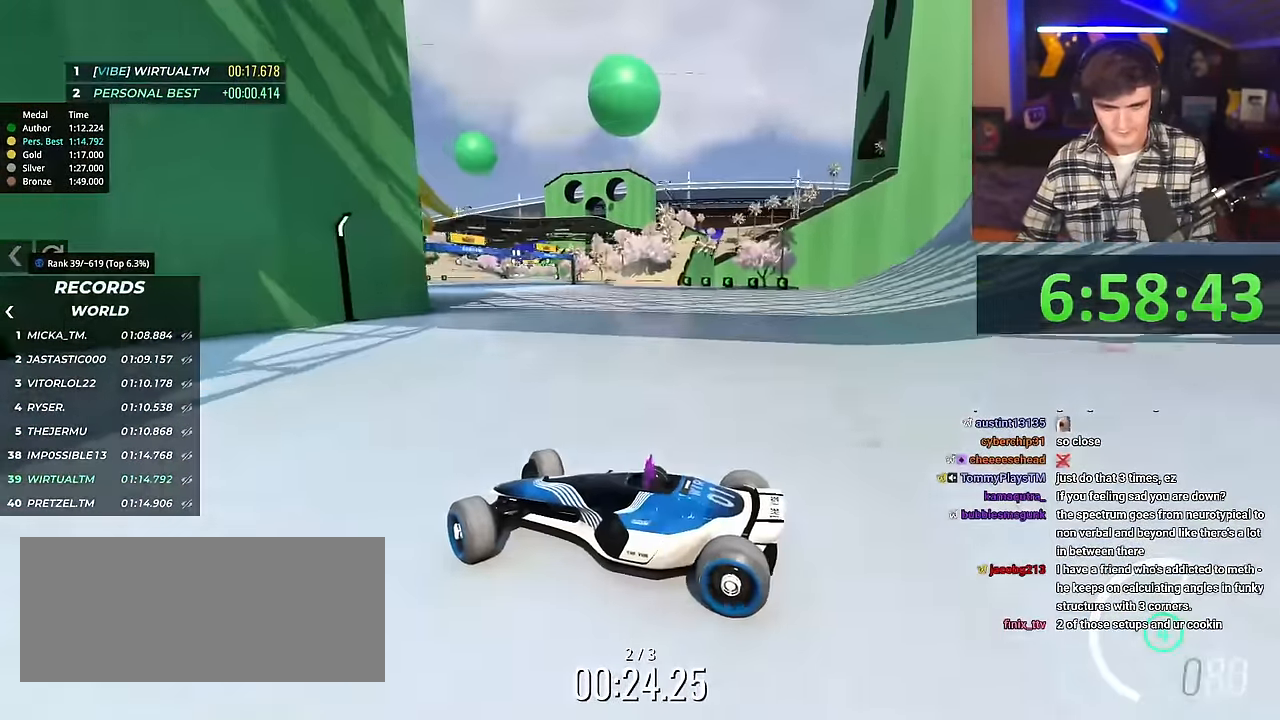
{"keys": ["right", "up"], "events": [[17, "brake", "down"], [67, "brake", "up"]]}
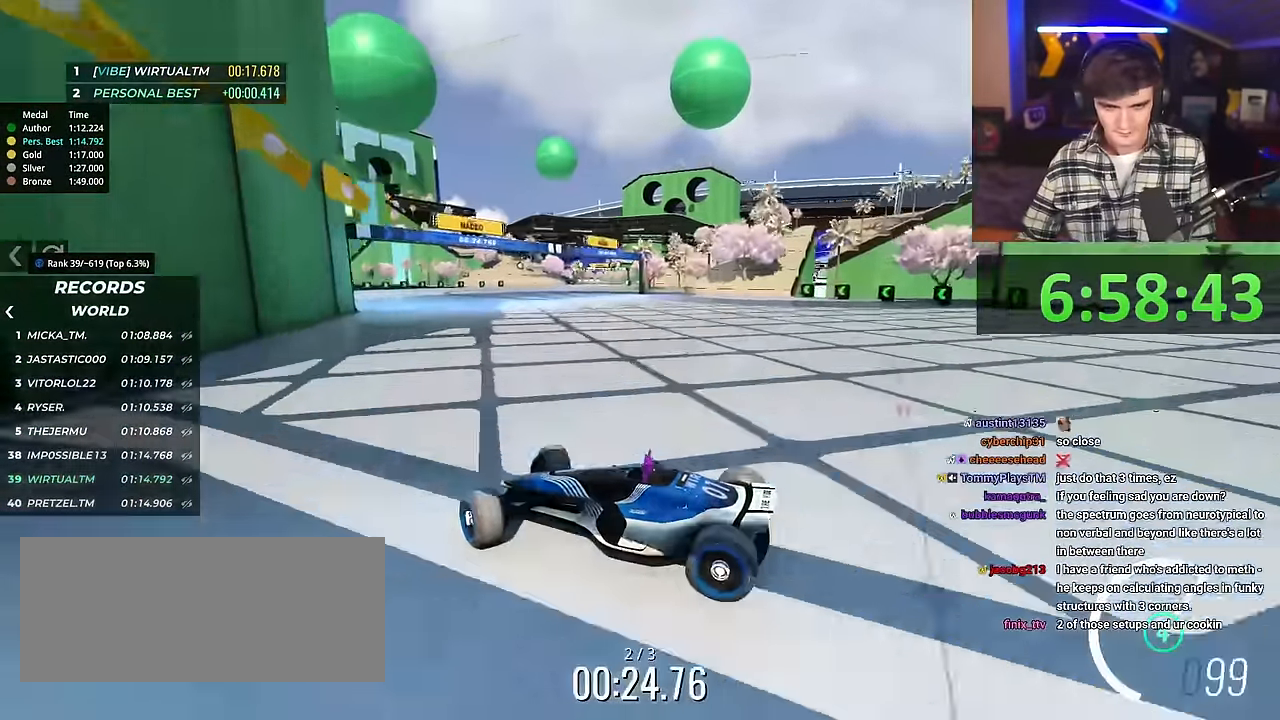
{"keys": ["right"], "events": [[218, "up", "up"], [318, "up", "down"], [501, "up", "up"]]}
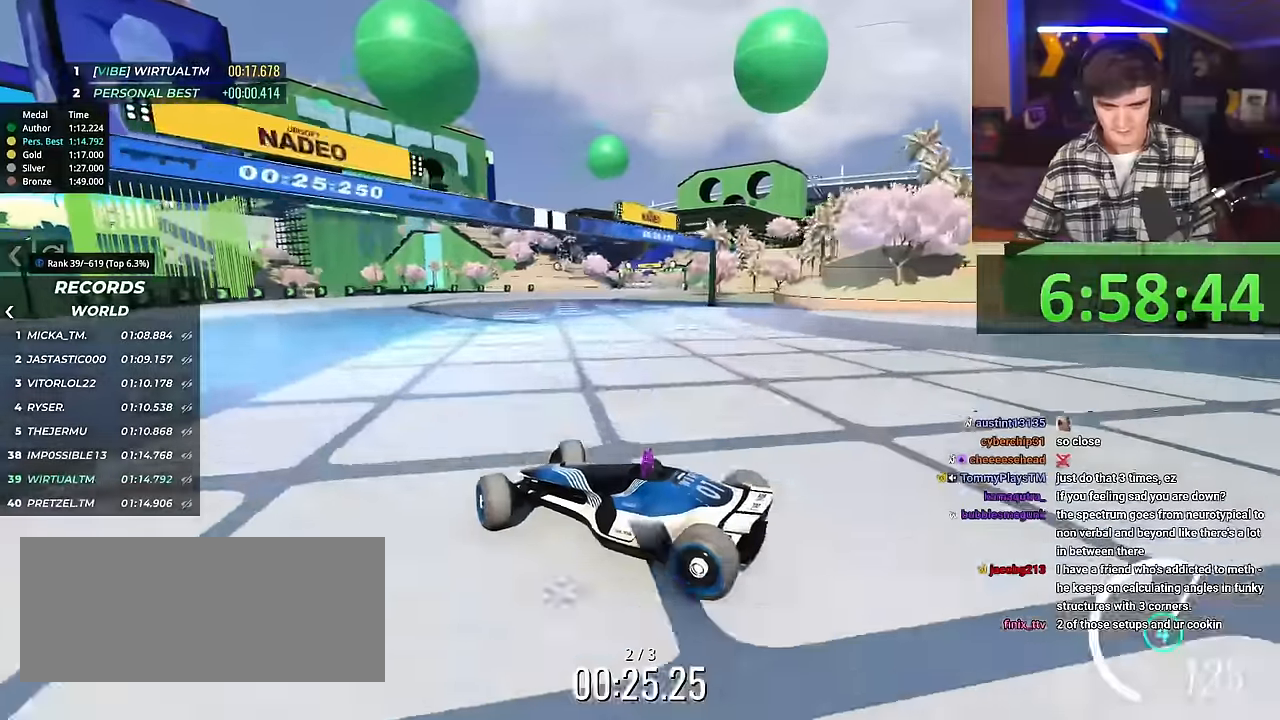
{"keys": ["right", "up"], "events": [[151, "up", "down"], [284, "up", "up"], [334, "up", "down"]]}
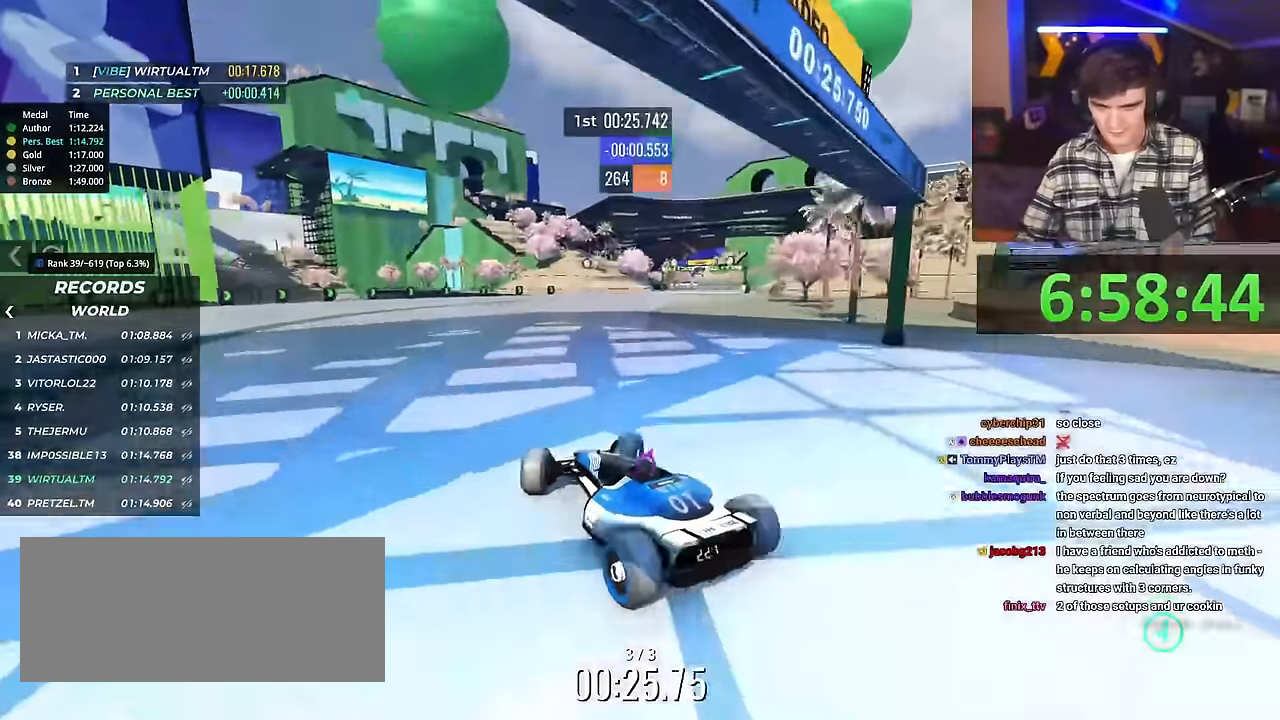
{"keys": ["left", "up"], "events": [[300, "left", "down"], [300, "right", "up"], [350, "up", "up"], [484, "up", "down"]]}
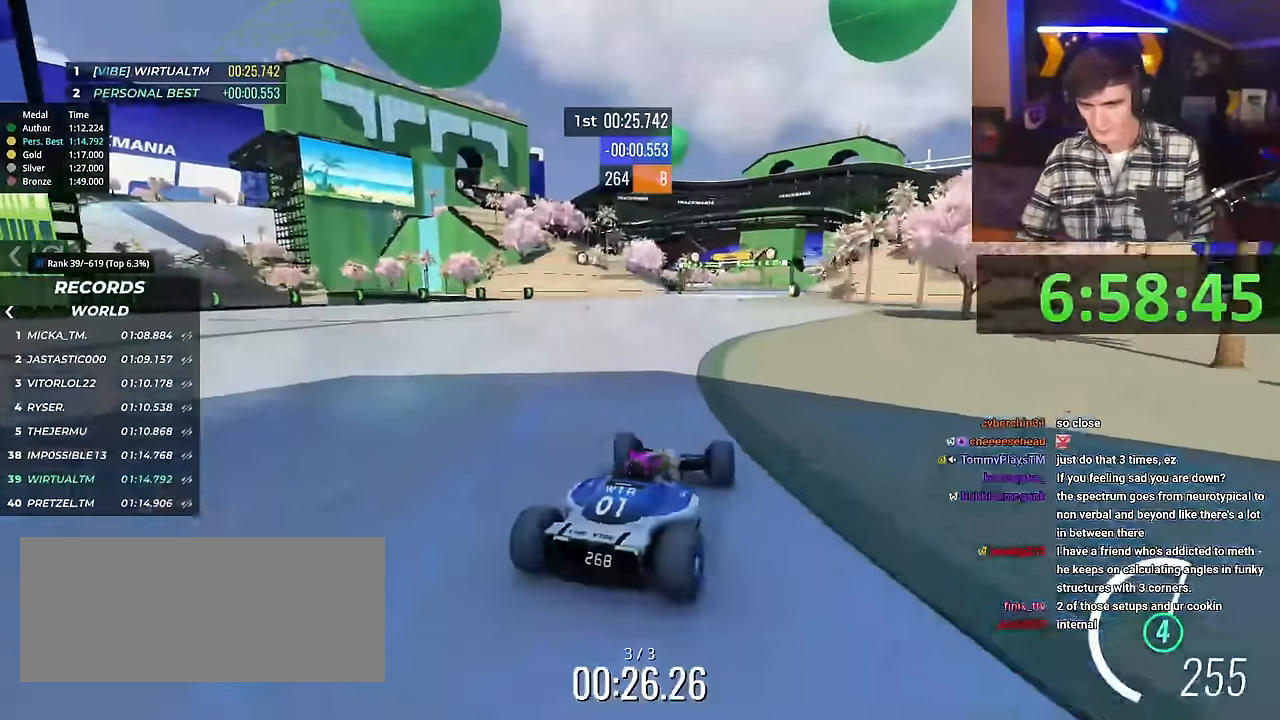
{"keys": ["up"], "events": [[367, "left", "up"]]}
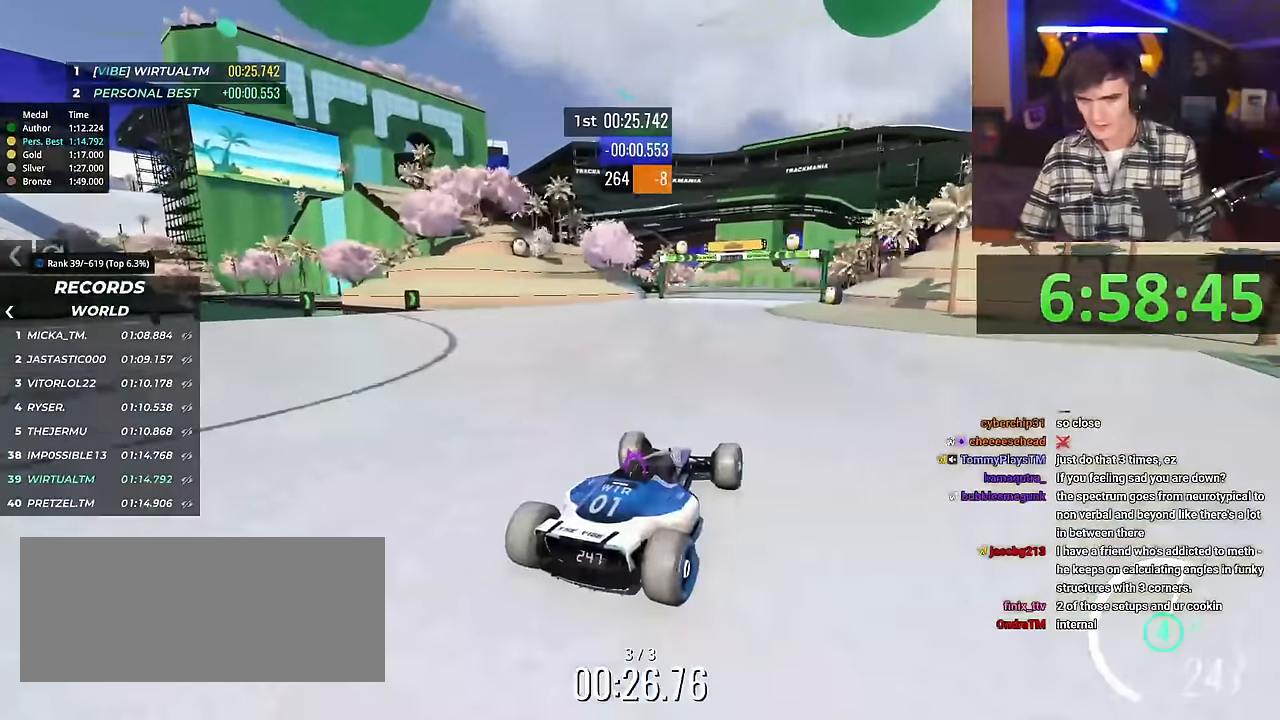
{"keys": ["up"], "events": [[150, "right", "down"], [233, "right", "up"], [384, "right", "down"], [484, "right", "up"]]}
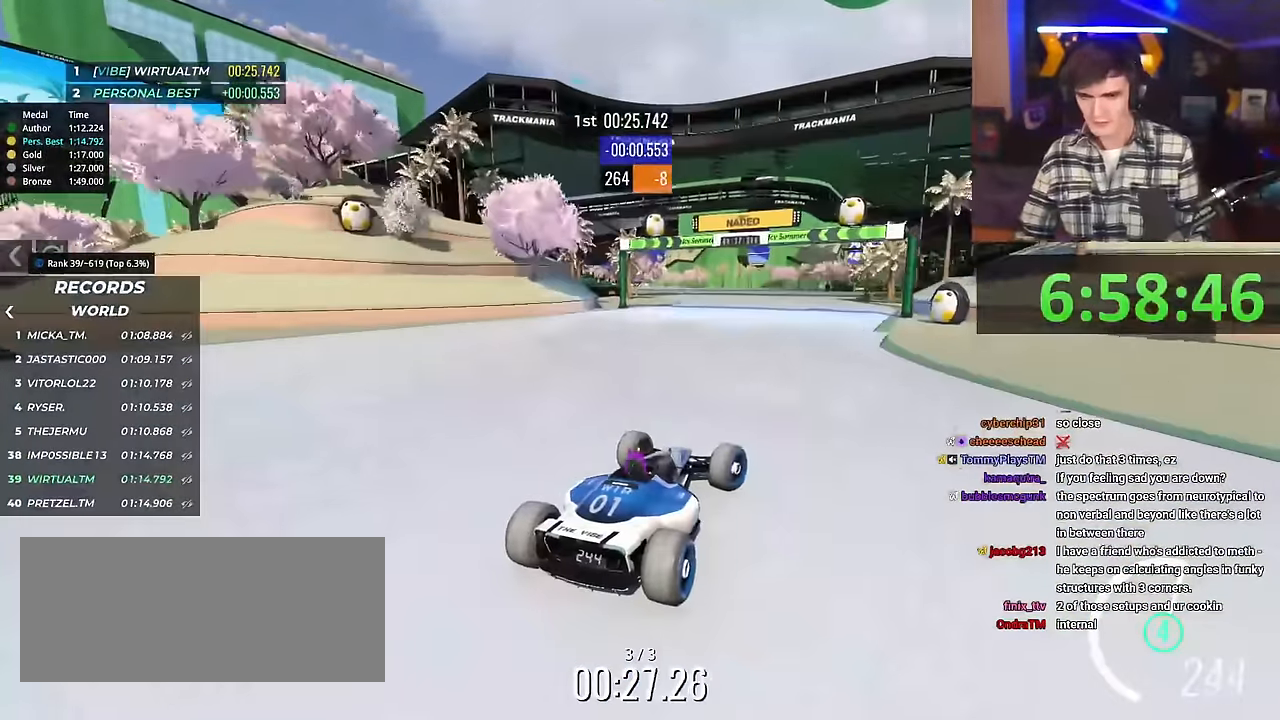
{"keys": ["left", "up"], "events": [[67, "left", "down"], [117, "left", "up"], [434, "left", "down"]]}
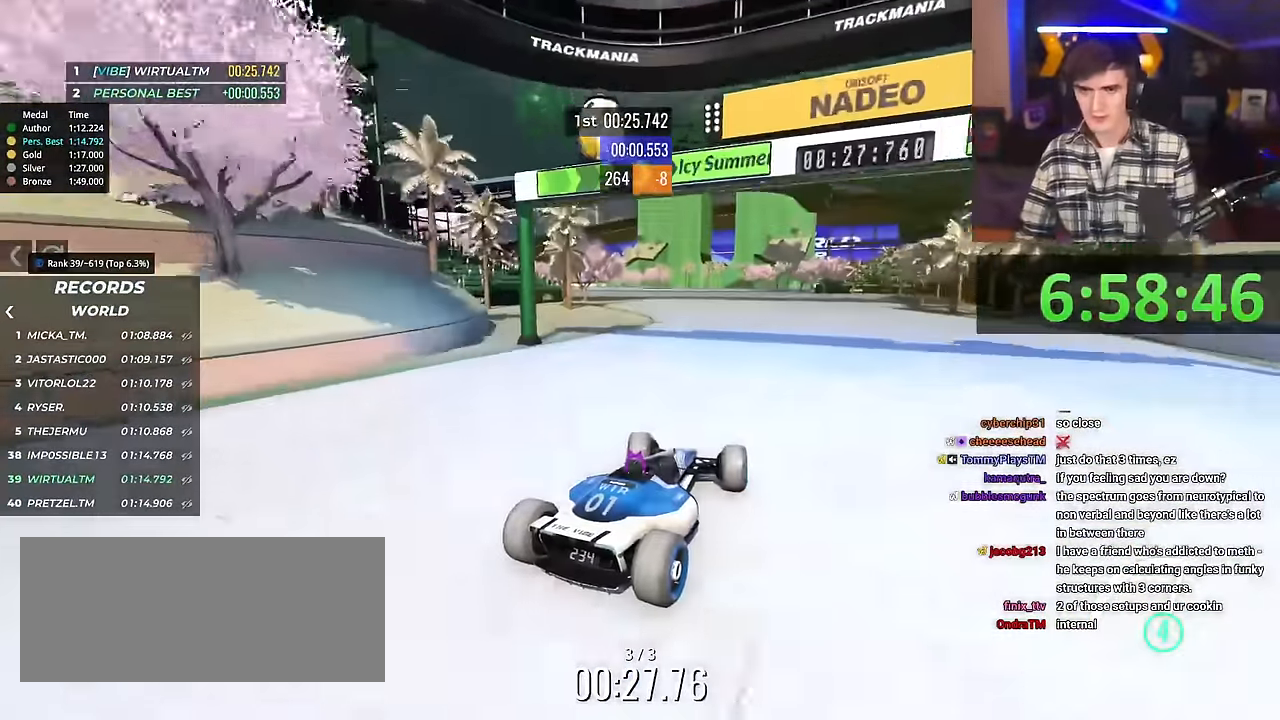
{"keys": ["up"], "events": [[183, "left", "up"], [267, "left", "down"], [367, "left", "up"]]}
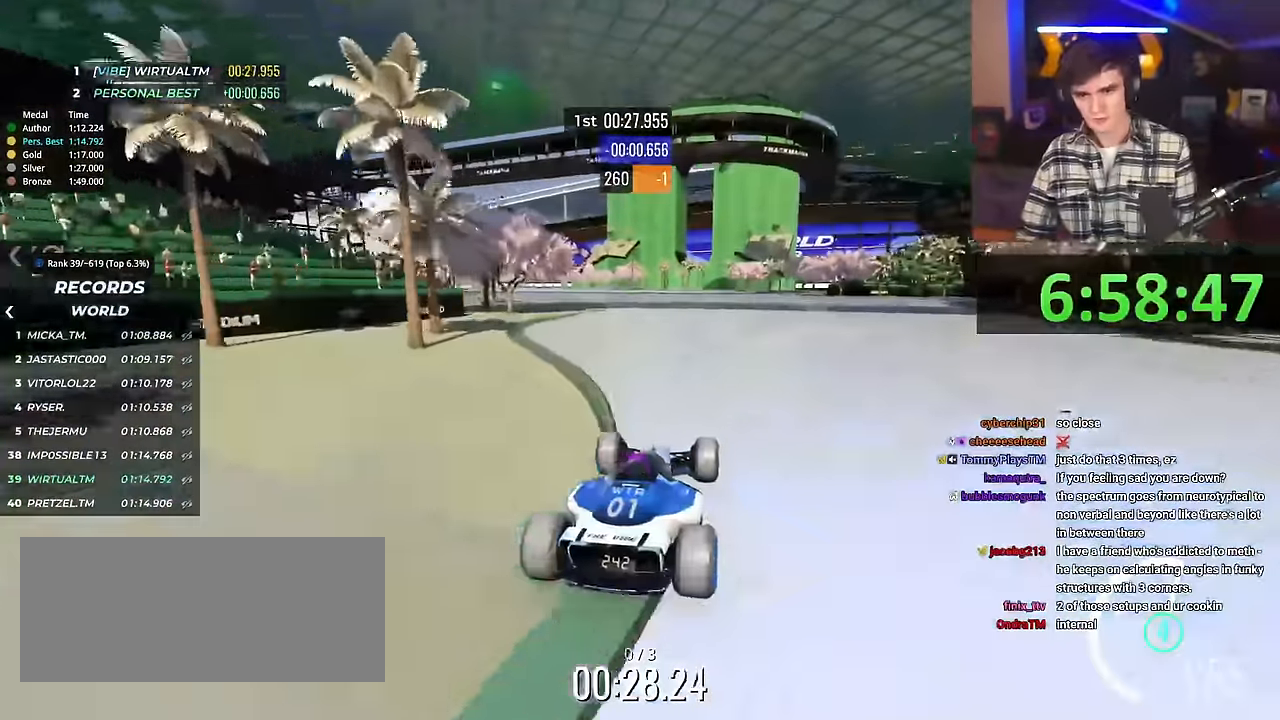
{"keys": ["up"], "events": [[300, "right", "down"], [450, "right", "up"]]}